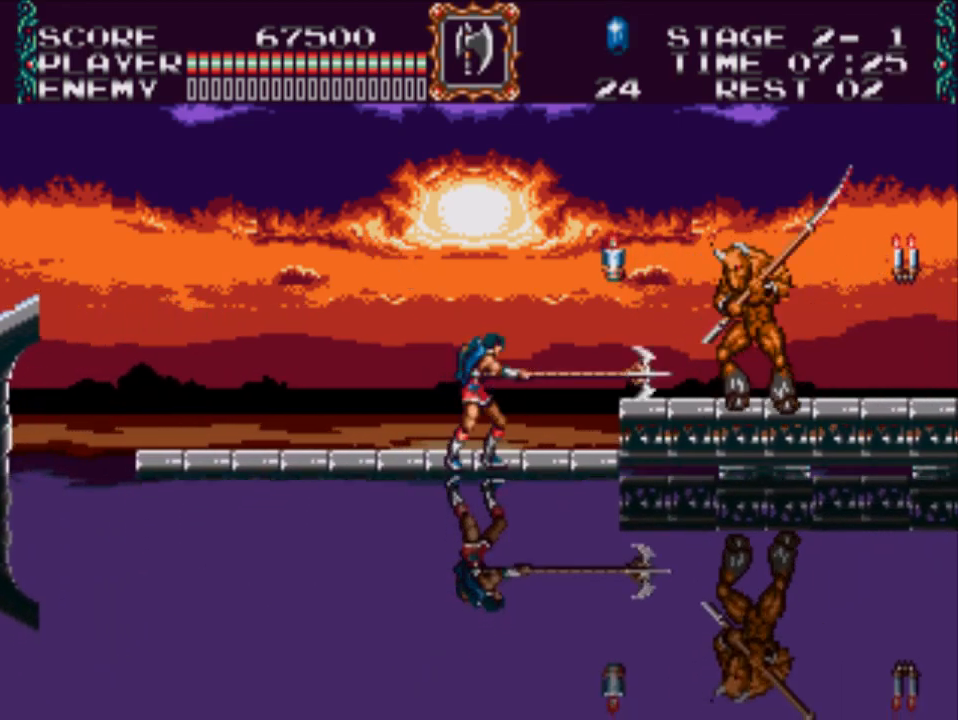
Gameplay with a controller (Xbox layout); each line is a JSON object with the inputs held at the frame after it. "events" lists button and stick changes between this image and that frame as [ms after this image, input, new state], when the widget could be followed in between. Not read: left_stick right_stick.
{"buttons": ["X"], "events": [[17, "DPAD_RIGHT", "down"], [283, "X", "down"], [317, "DPAD_RIGHT", "up"]]}
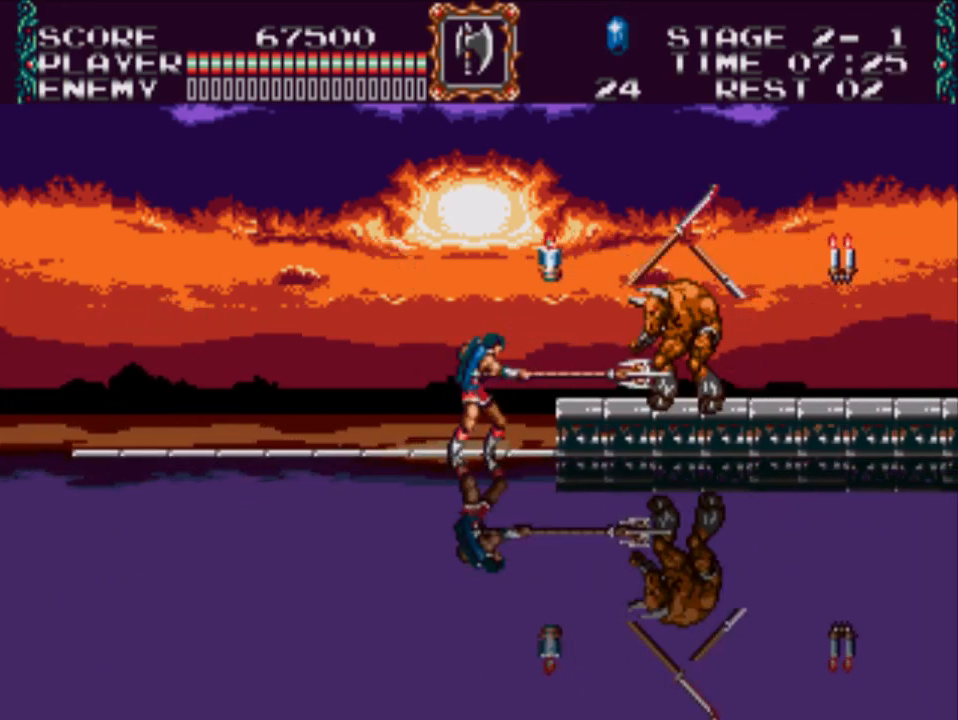
{"buttons": ["X"], "events": [[217, "X", "up"], [383, "X", "down"]]}
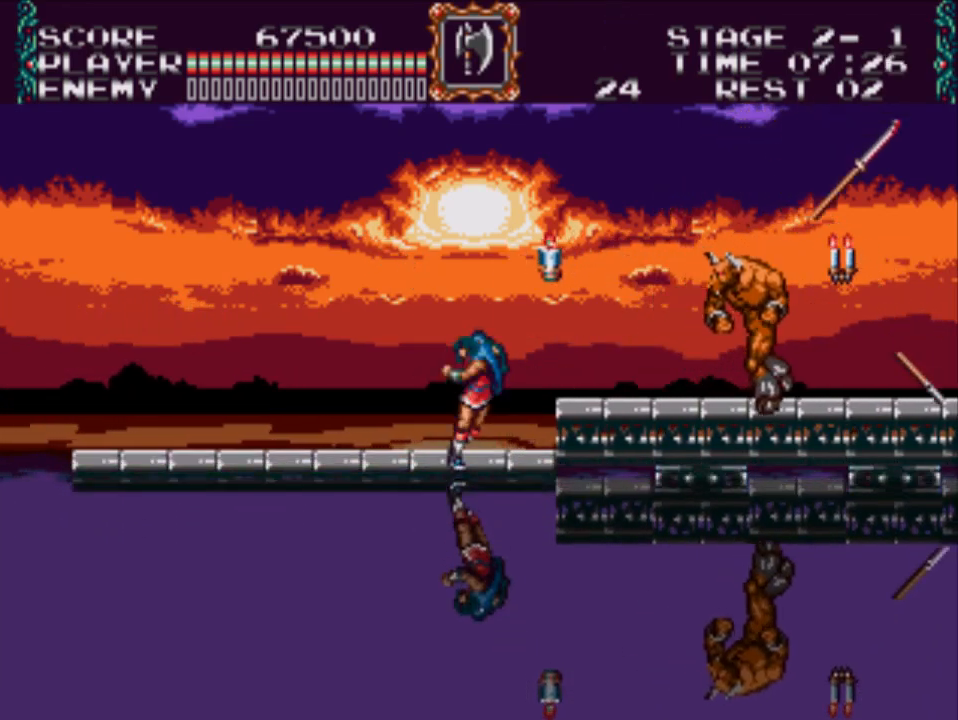
{"buttons": [], "events": [[283, "X", "up"]]}
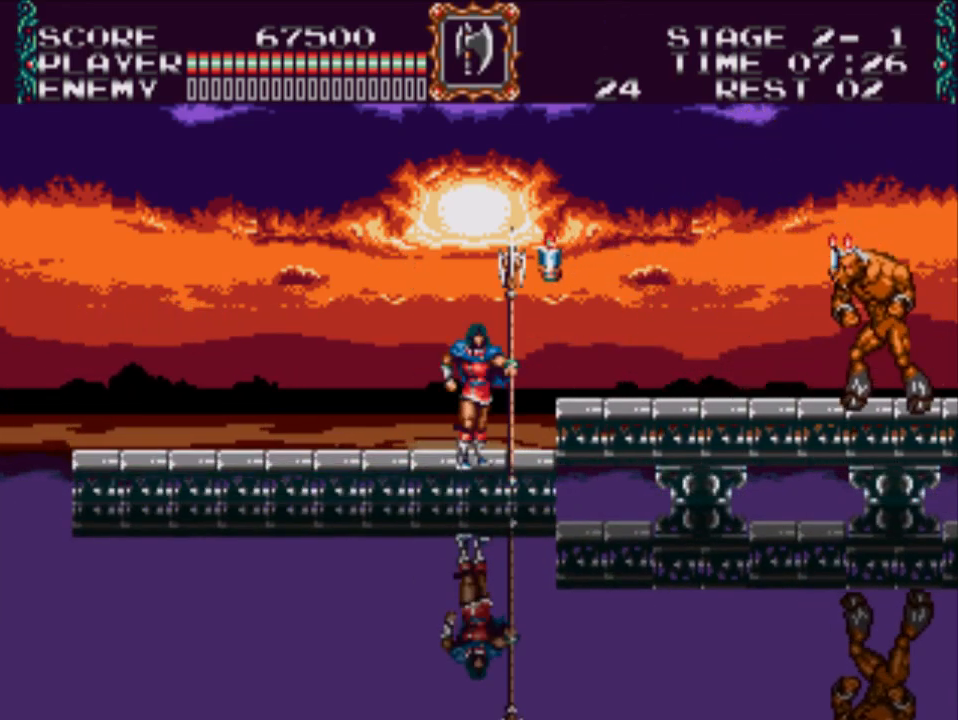
{"buttons": ["X"], "events": [[100, "DPAD_RIGHT", "down"], [300, "DPAD_RIGHT", "up"], [367, "X", "down"]]}
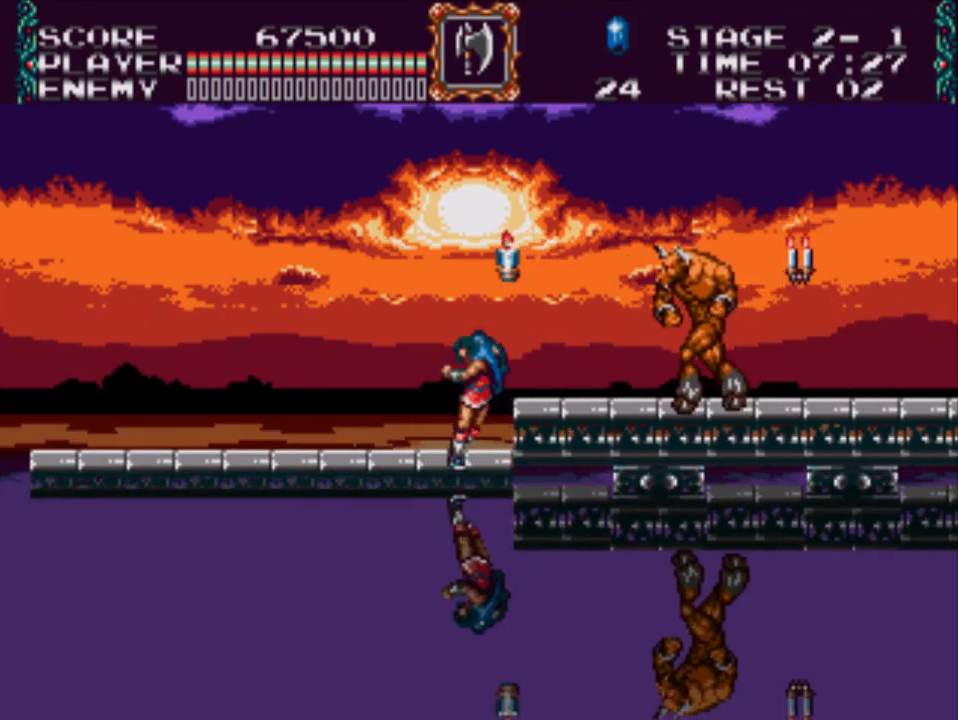
{"buttons": ["DPAD_LEFT"], "events": [[300, "X", "up"], [367, "DPAD_LEFT", "down"]]}
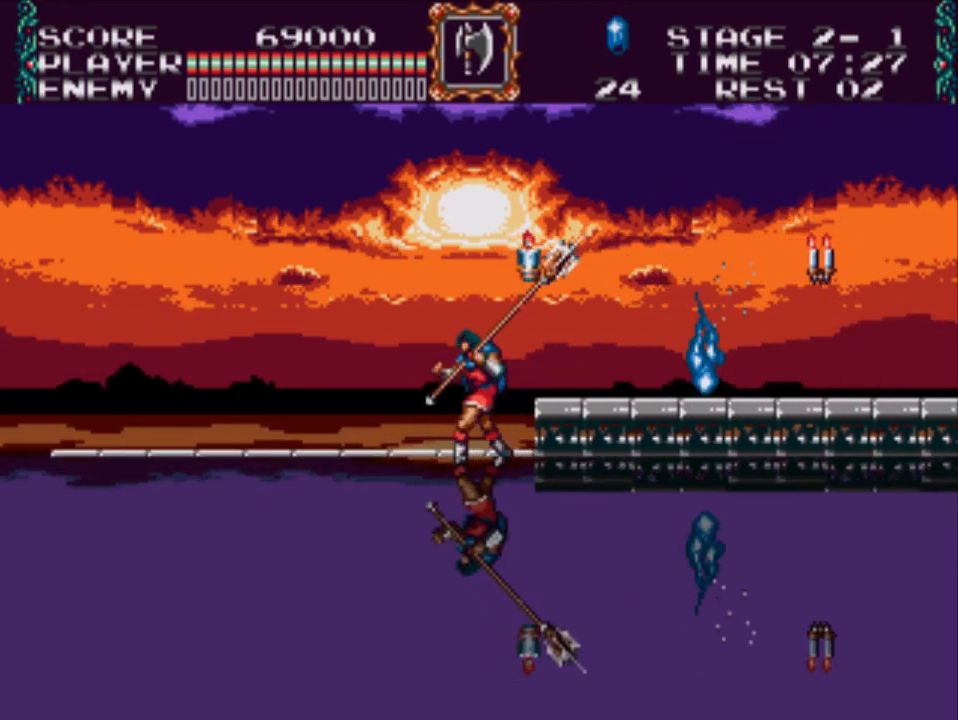
{"buttons": ["DPAD_RIGHT"], "events": [[267, "DPAD_LEFT", "up"], [300, "DPAD_RIGHT", "down"]]}
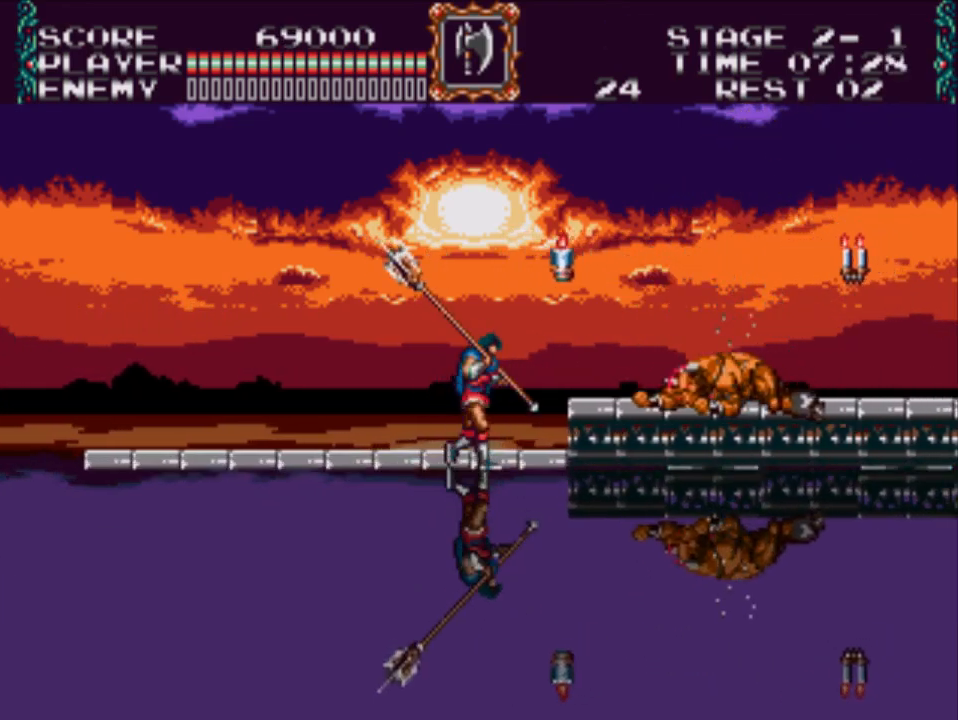
{"buttons": ["DPAD_RIGHT"], "events": [[100, "A", "down"], [250, "A", "up"]]}
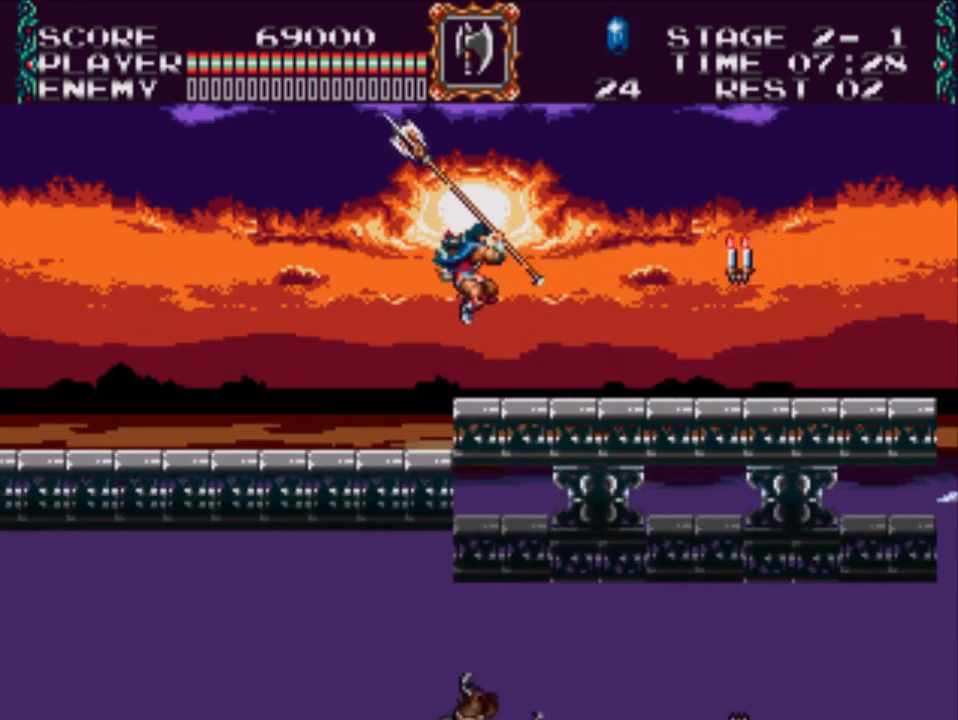
{"buttons": [], "events": [[483, "DPAD_RIGHT", "up"]]}
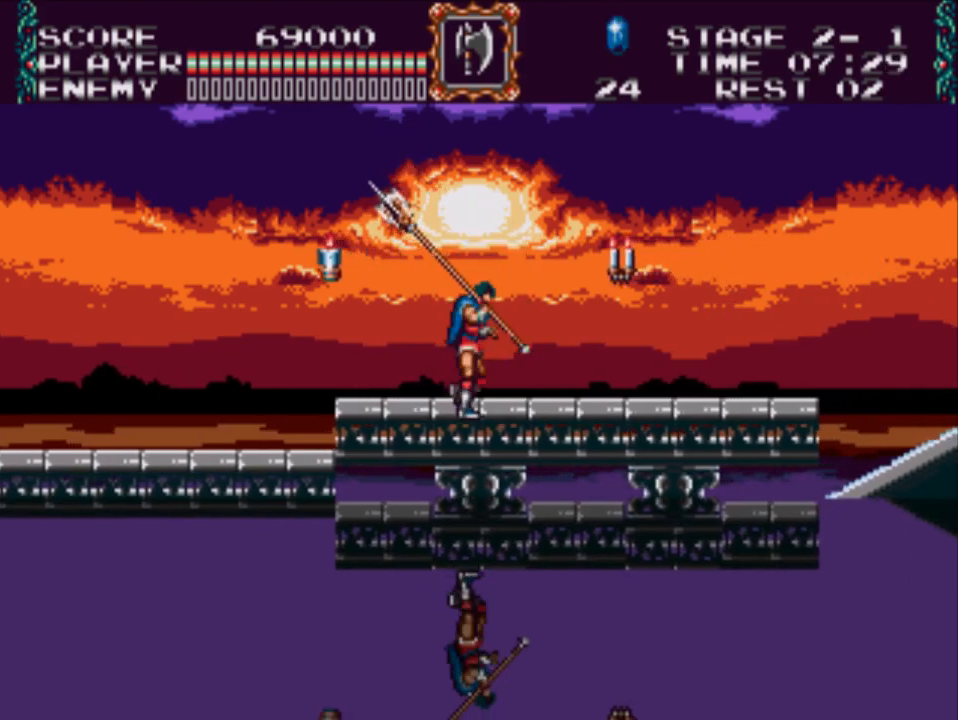
{"buttons": ["X"], "events": [[50, "DPAD_LEFT", "down"], [183, "DPAD_LEFT", "up"], [217, "A", "down"], [350, "A", "up"], [450, "X", "down"]]}
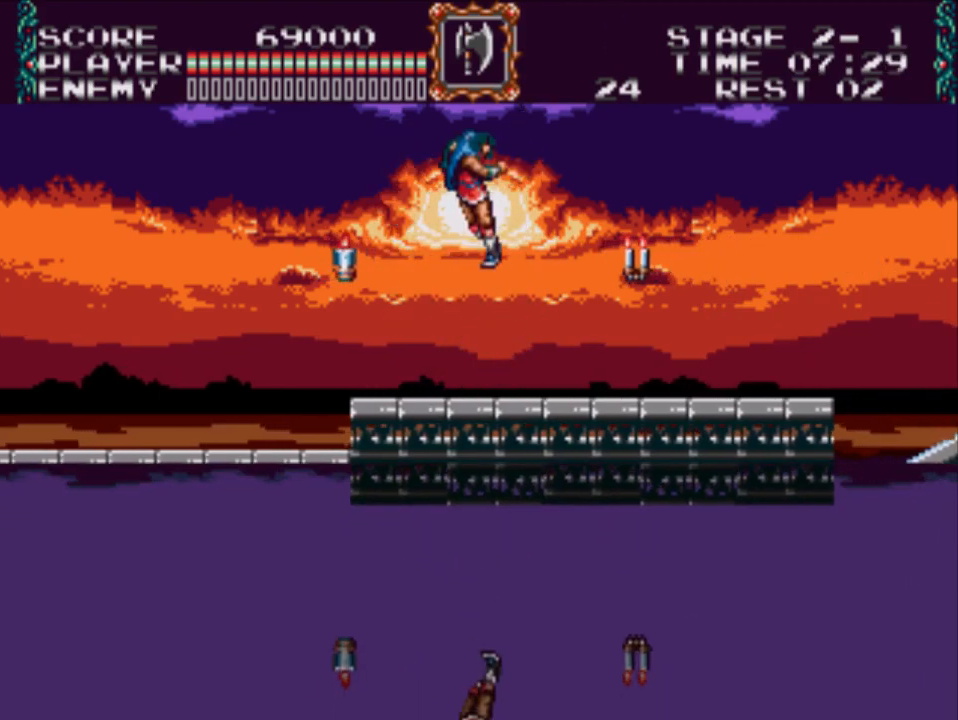
{"buttons": ["DPAD_RIGHT"], "events": [[250, "X", "up"], [400, "DPAD_RIGHT", "down"]]}
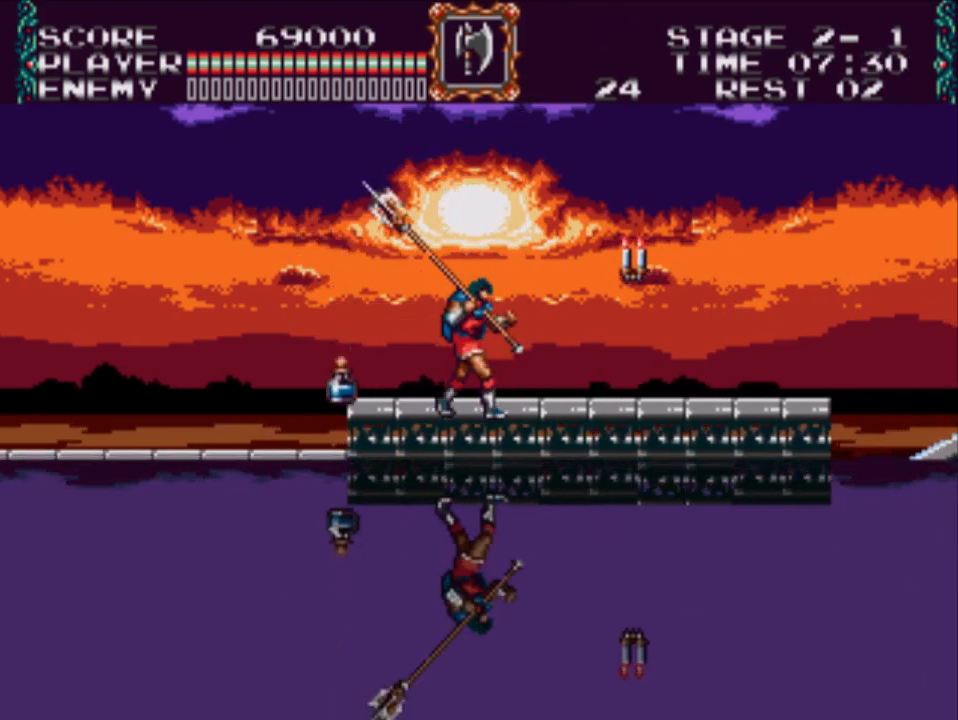
{"buttons": [], "events": [[133, "DPAD_RIGHT", "up"], [333, "A", "down"], [500, "A", "up"]]}
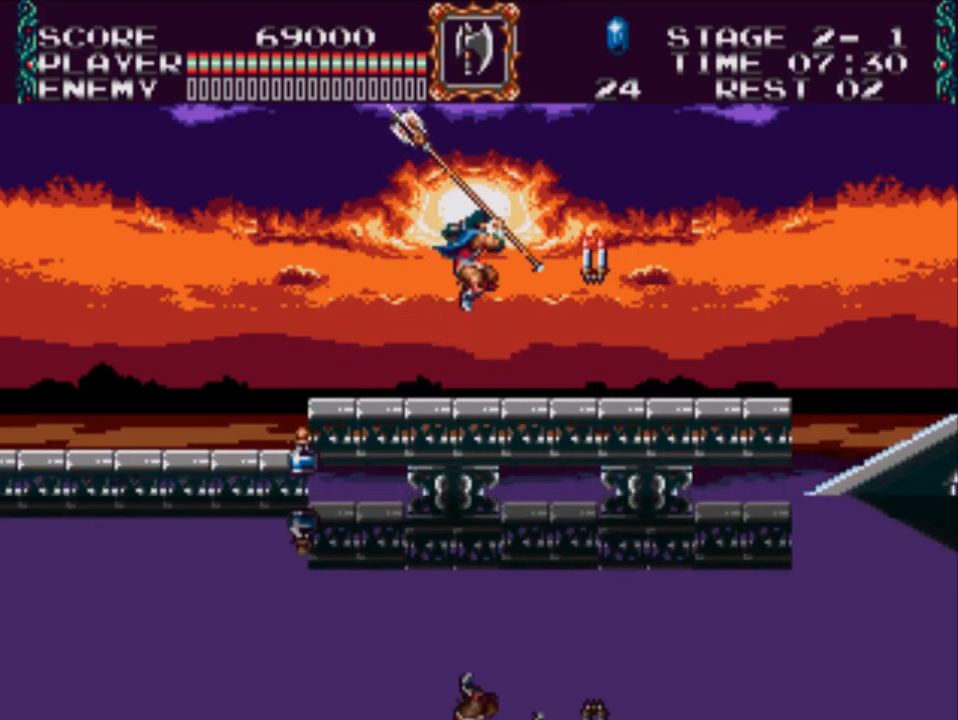
{"buttons": ["DPAD_RIGHT"], "events": [[100, "X", "down"], [433, "DPAD_RIGHT", "down"], [500, "X", "up"]]}
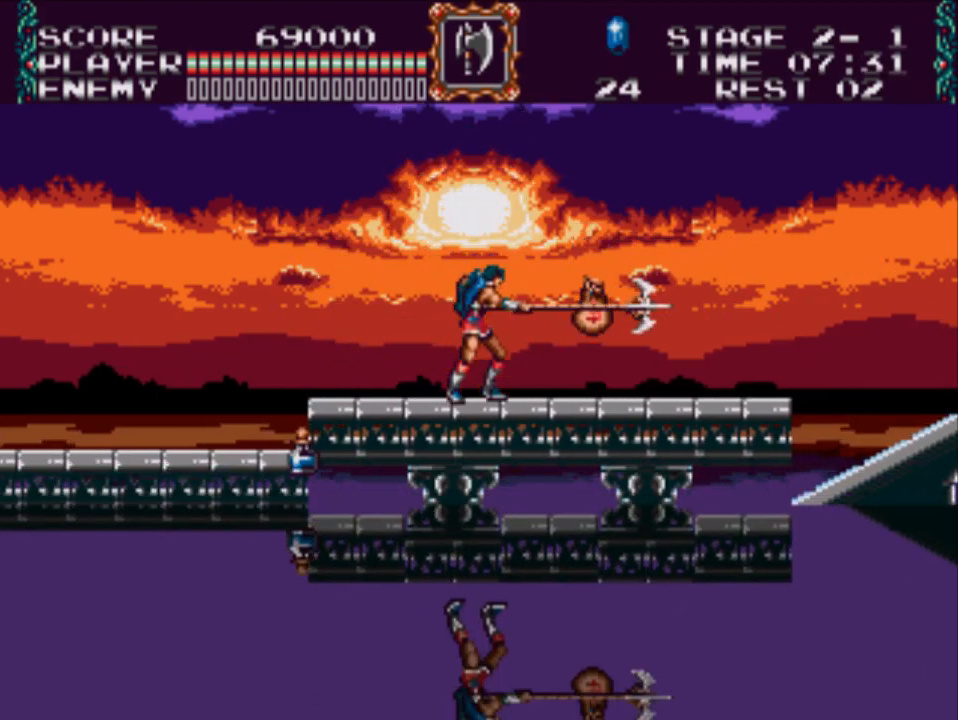
{"buttons": ["DPAD_RIGHT"], "events": []}
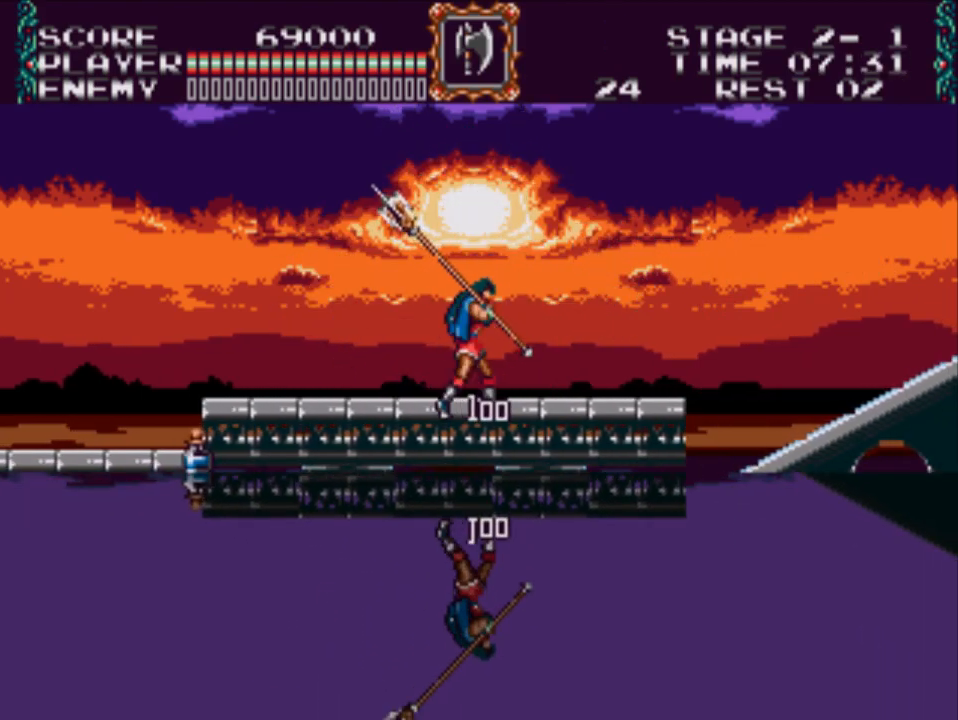
{"buttons": ["DPAD_RIGHT"], "events": []}
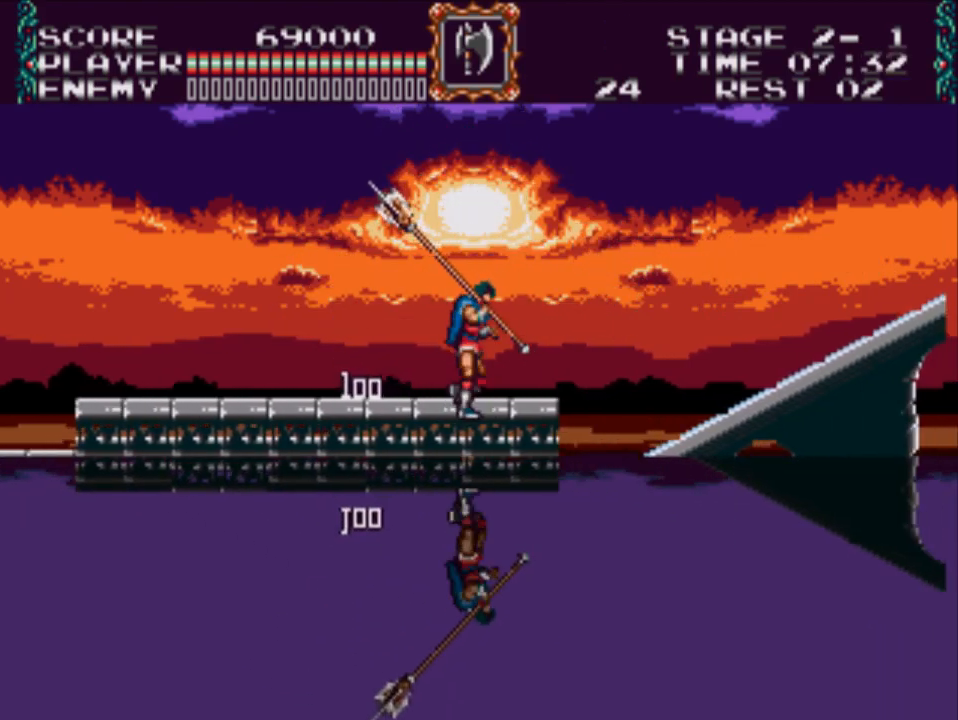
{"buttons": ["A", "DPAD_RIGHT"], "events": [[283, "A", "down"]]}
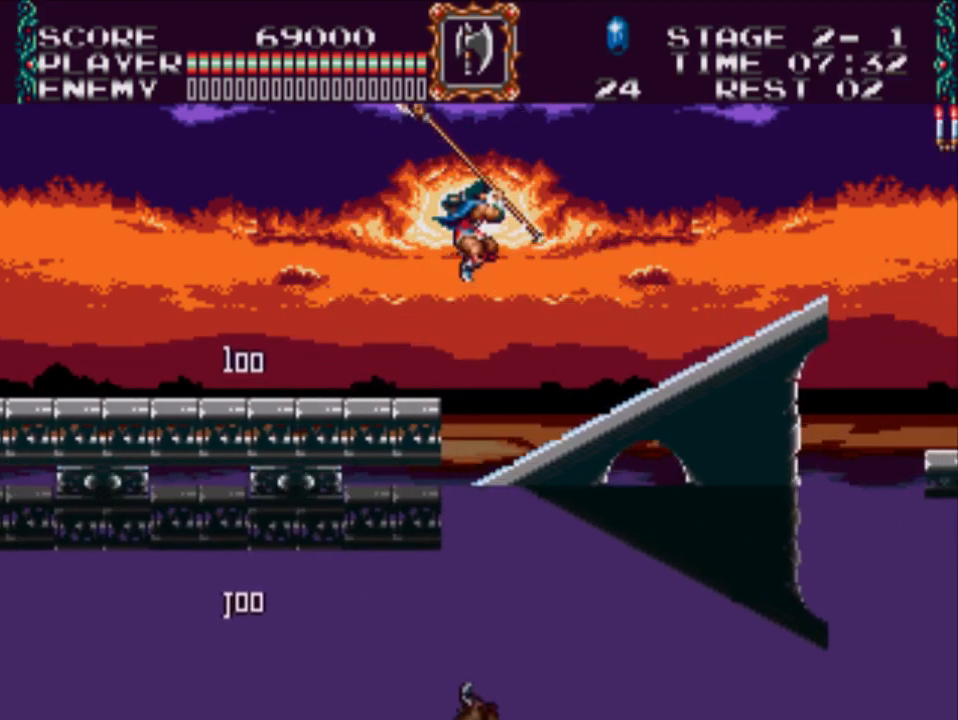
{"buttons": ["DPAD_RIGHT"], "events": [[117, "A", "up"]]}
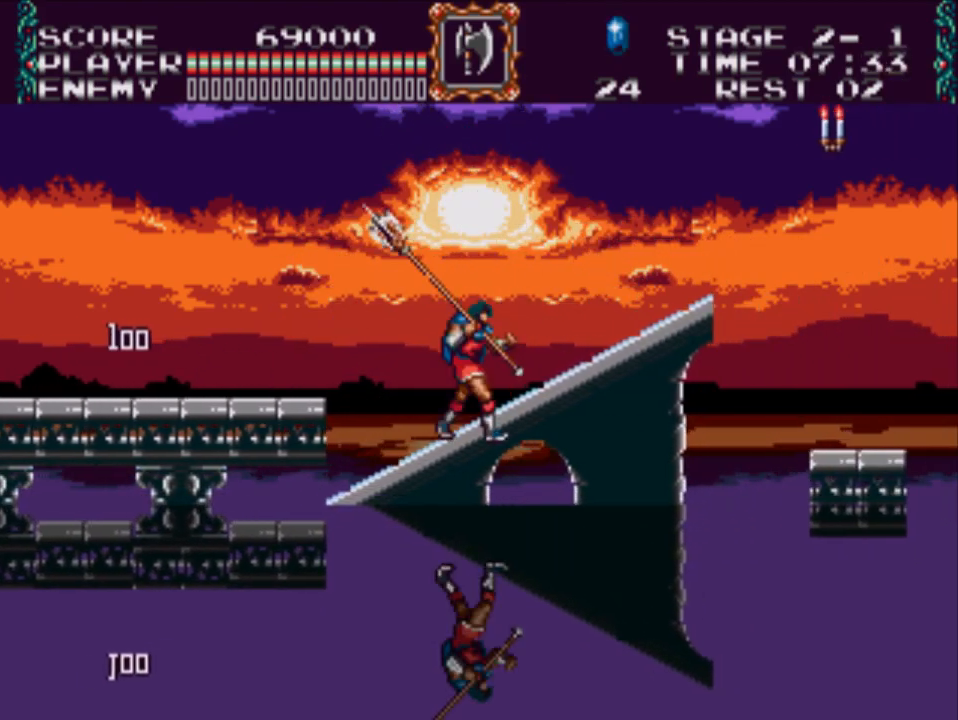
{"buttons": ["DPAD_RIGHT"], "events": []}
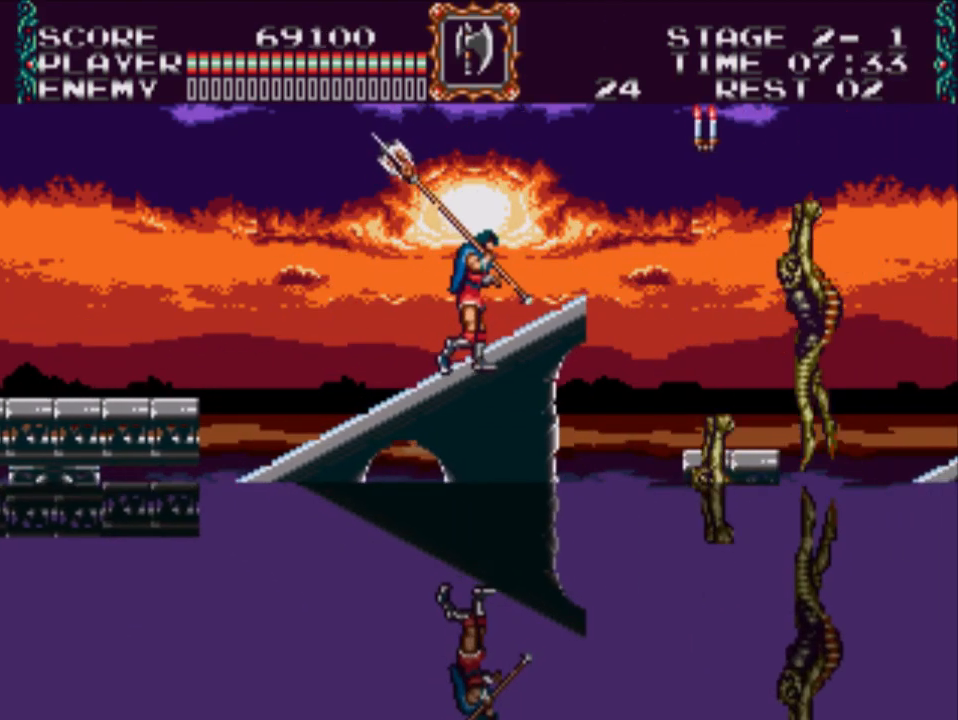
{"buttons": [], "events": [[167, "DPAD_RIGHT", "up"]]}
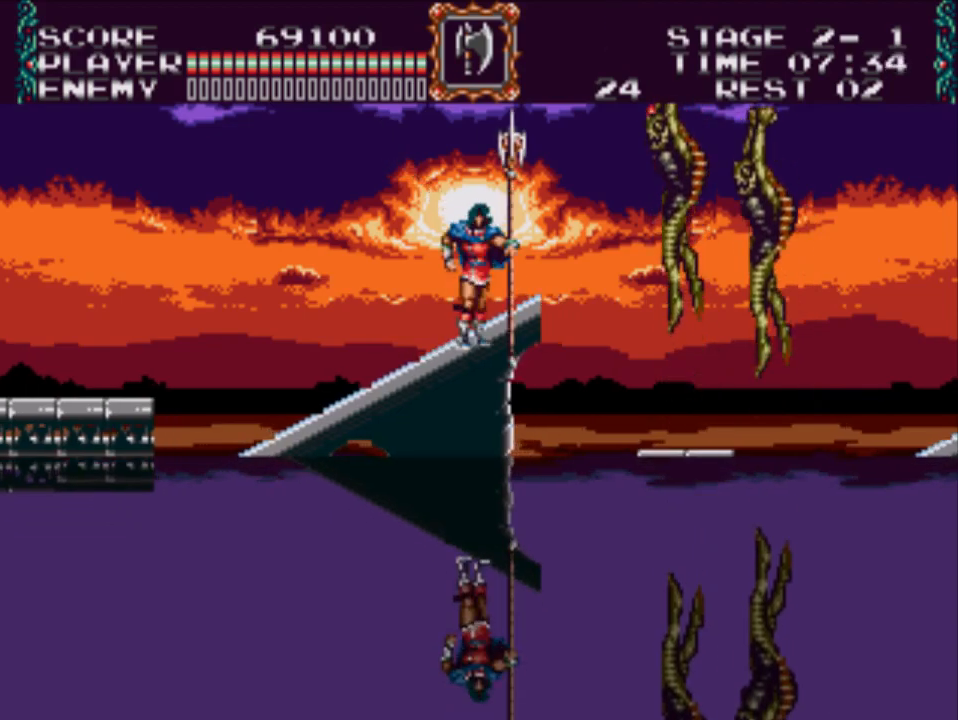
{"buttons": ["X", "DPAD_DOWN"], "events": [[33, "X", "down"], [100, "DPAD_DOWN", "down"]]}
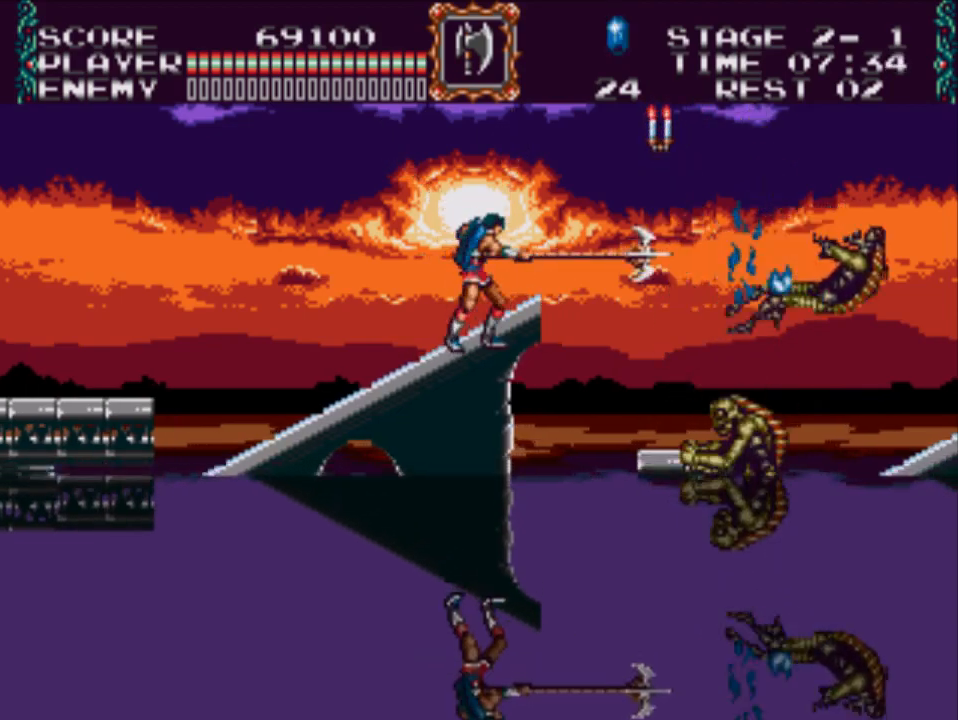
{"buttons": [], "events": [[33, "DPAD_DOWN", "up"], [33, "X", "up"]]}
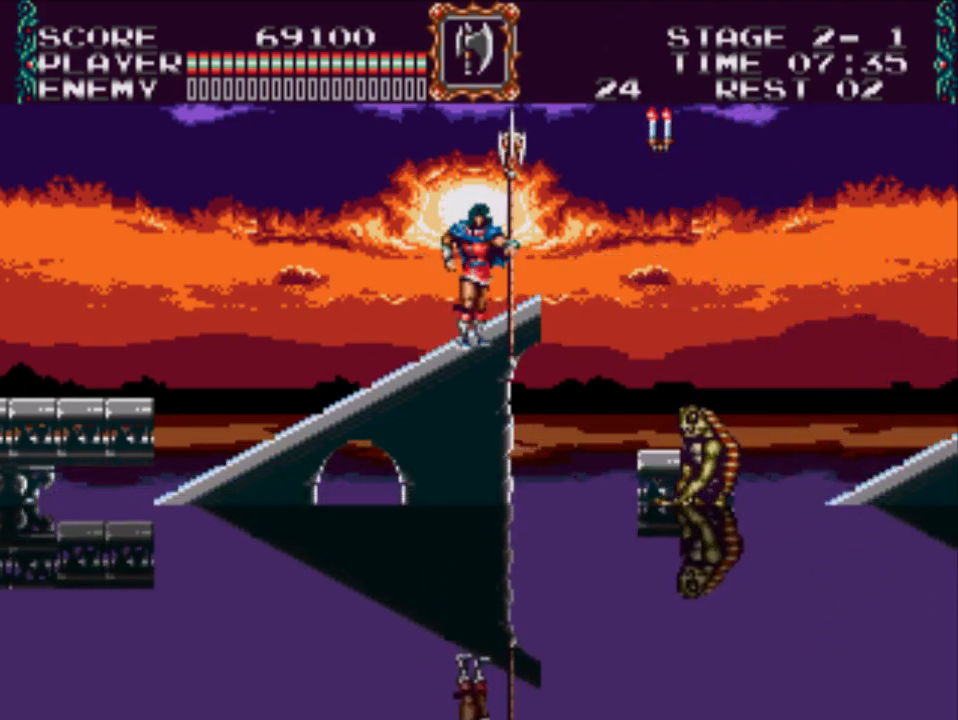
{"buttons": [], "events": []}
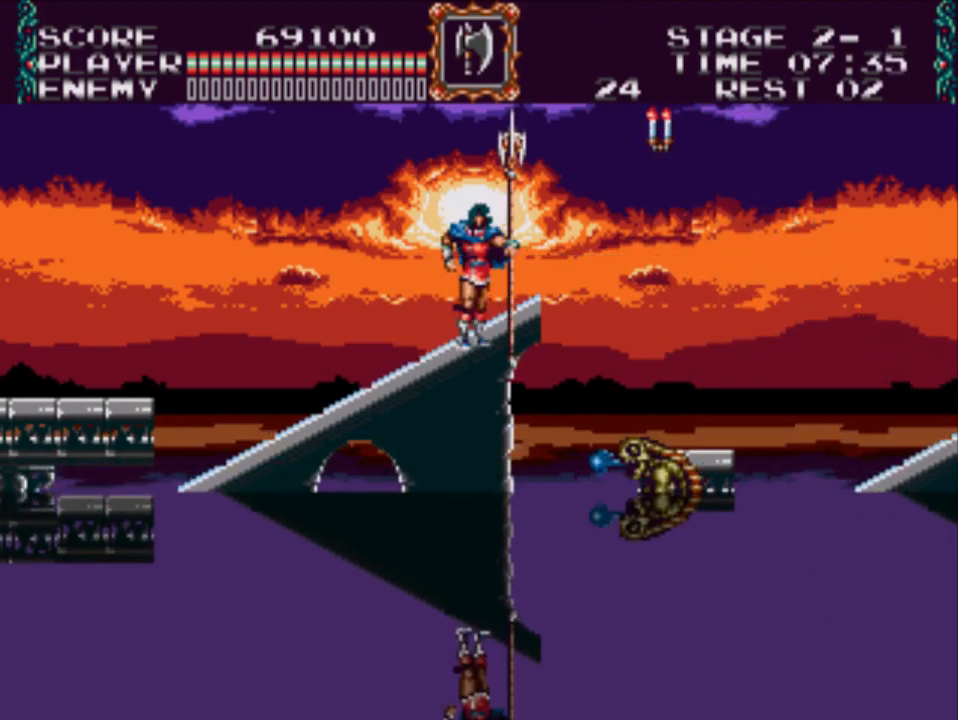
{"buttons": [], "events": []}
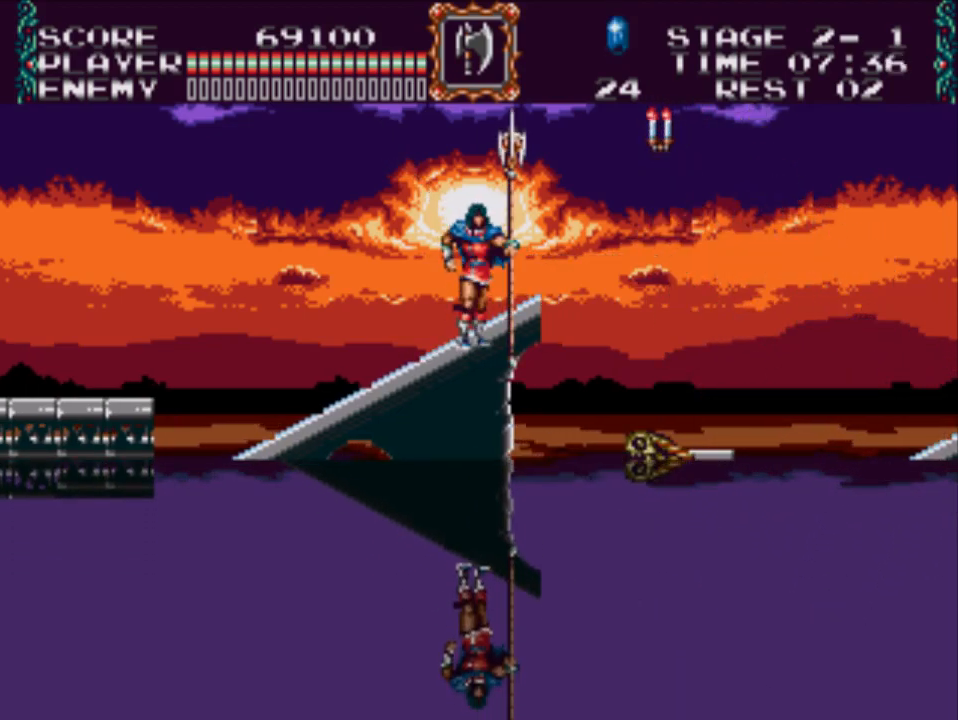
{"buttons": [], "events": []}
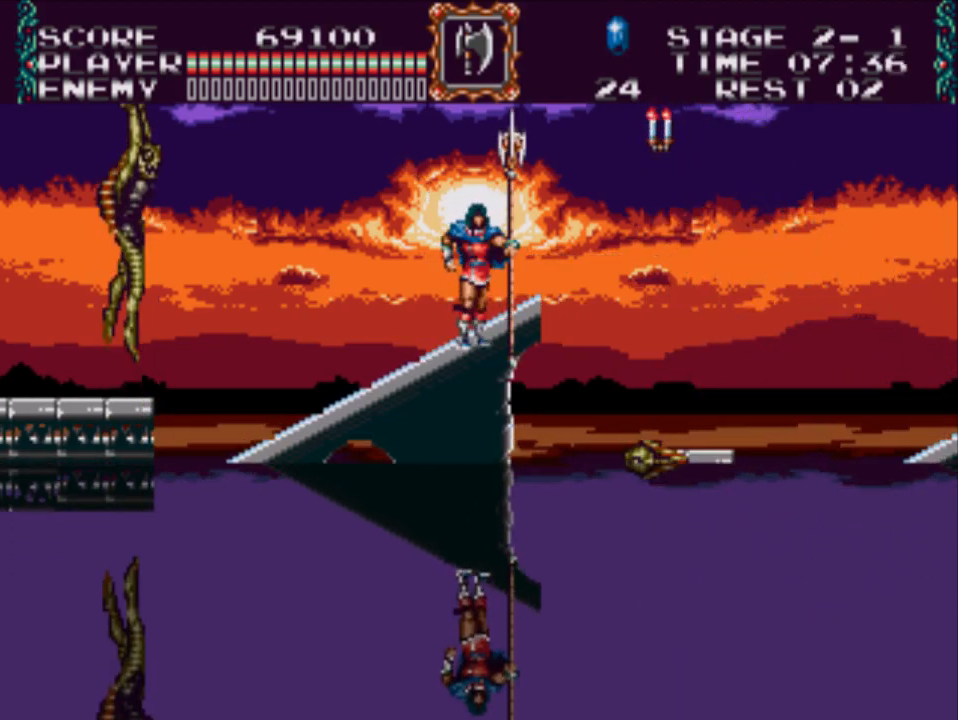
{"buttons": ["DPAD_RIGHT"], "events": [[500, "DPAD_RIGHT", "down"]]}
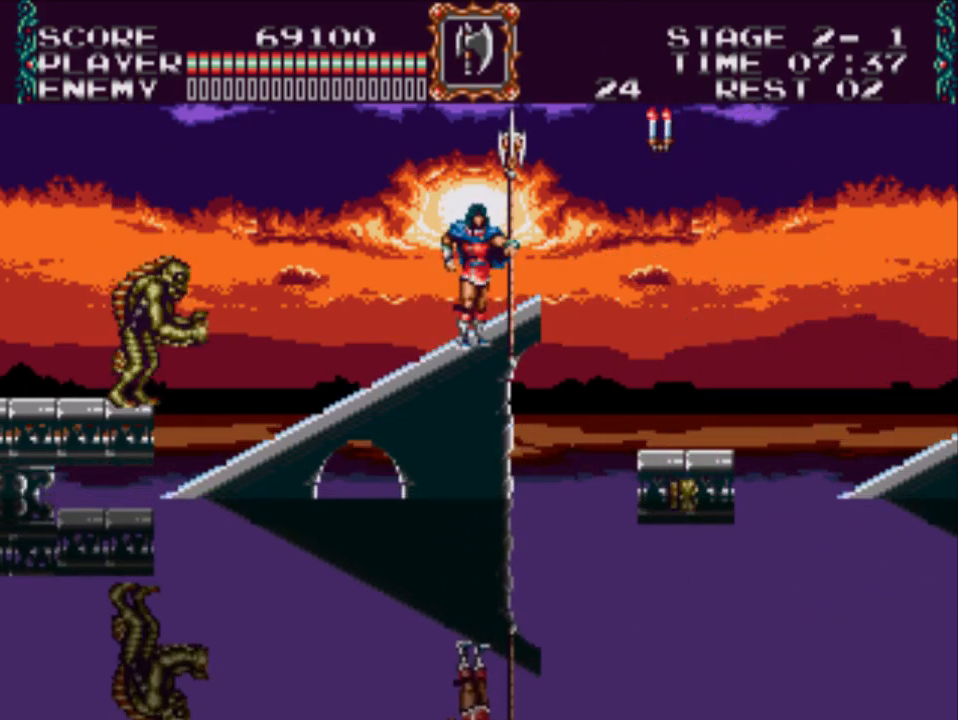
{"buttons": ["X", "DPAD_RIGHT"], "events": [[100, "A", "down"], [233, "A", "up"], [333, "X", "down"]]}
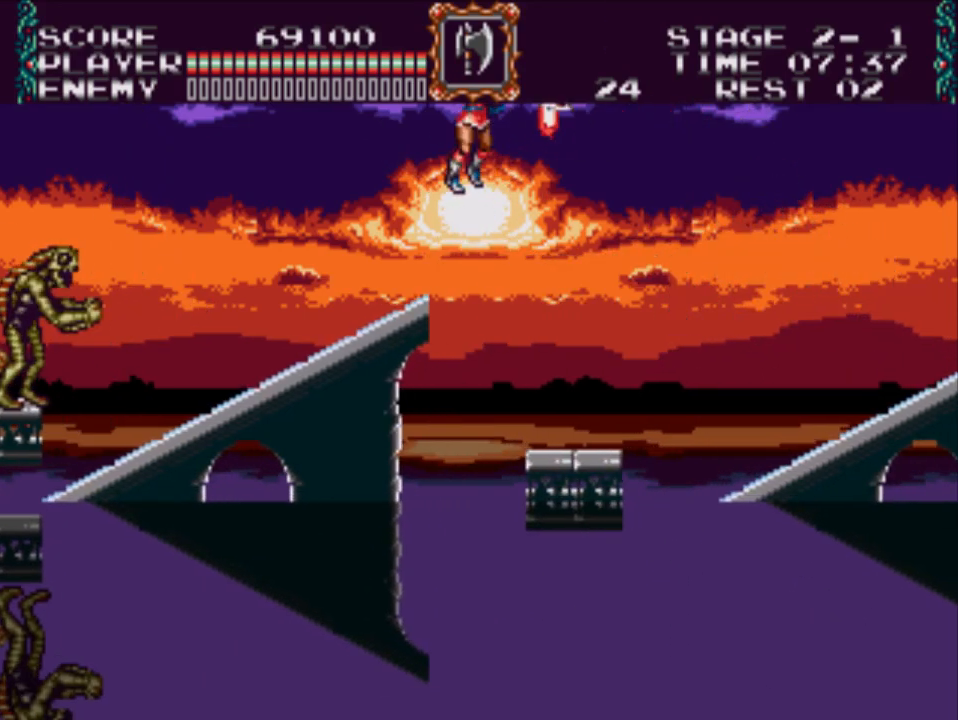
{"buttons": [], "events": [[267, "X", "up"], [367, "DPAD_RIGHT", "up"]]}
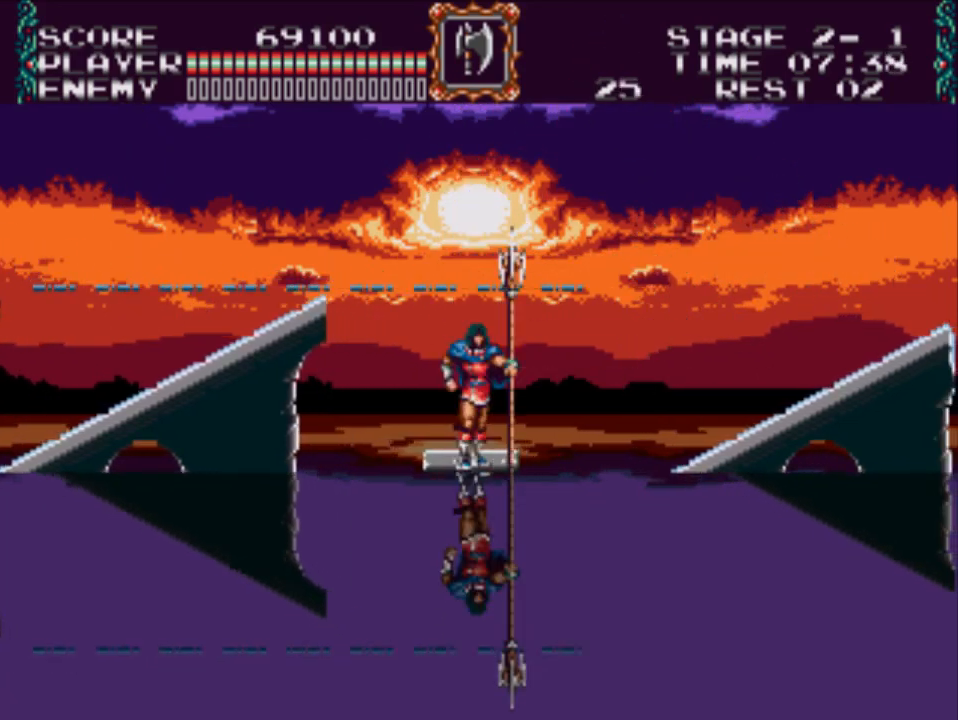
{"buttons": [], "events": []}
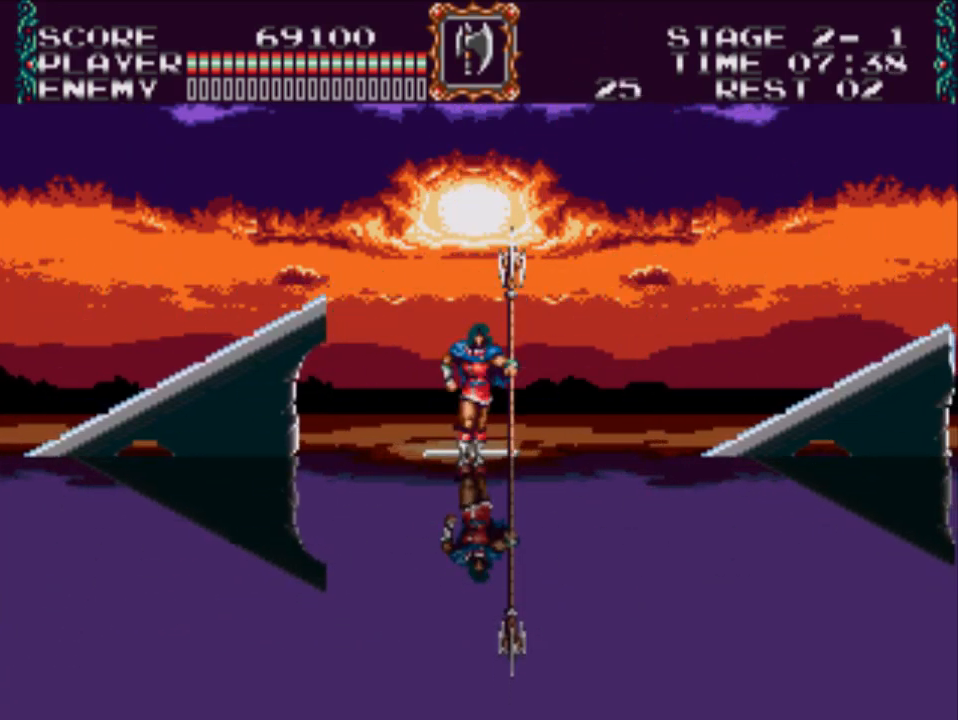
{"buttons": ["A", "DPAD_RIGHT"], "events": [[50, "DPAD_RIGHT", "down"], [217, "A", "down"]]}
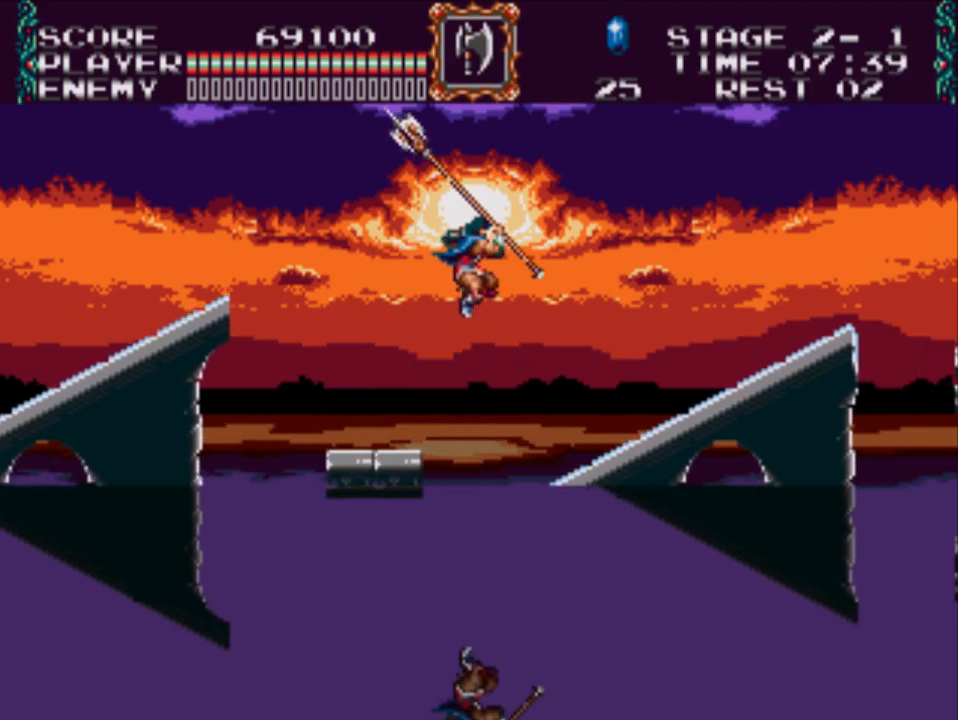
{"buttons": ["DPAD_RIGHT"], "events": [[83, "A", "up"]]}